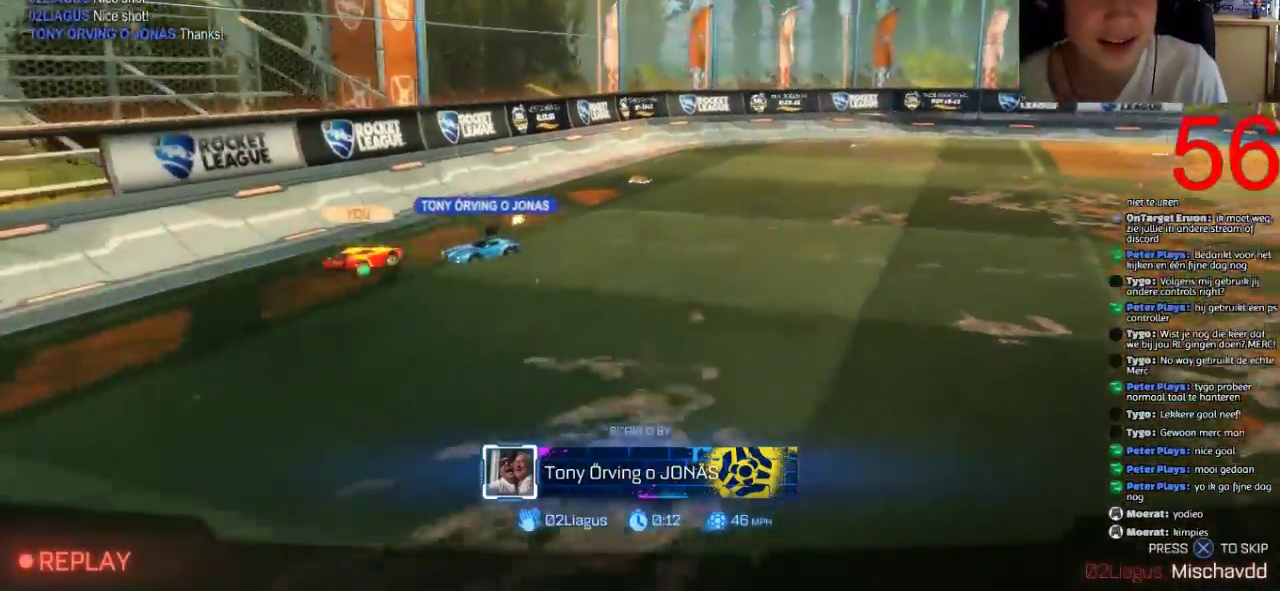
Gameplay with a controller (PlayStation layout); each line is a JSON object with the inputs held at the frame after it. "events" lists button and stick changes between this image and that frame as [ms after this image, input, new state], when the widget could be followed in between.
{"buttons": ["DPAD_RIGHT"], "left_stick": "center", "right_stick": "center"}
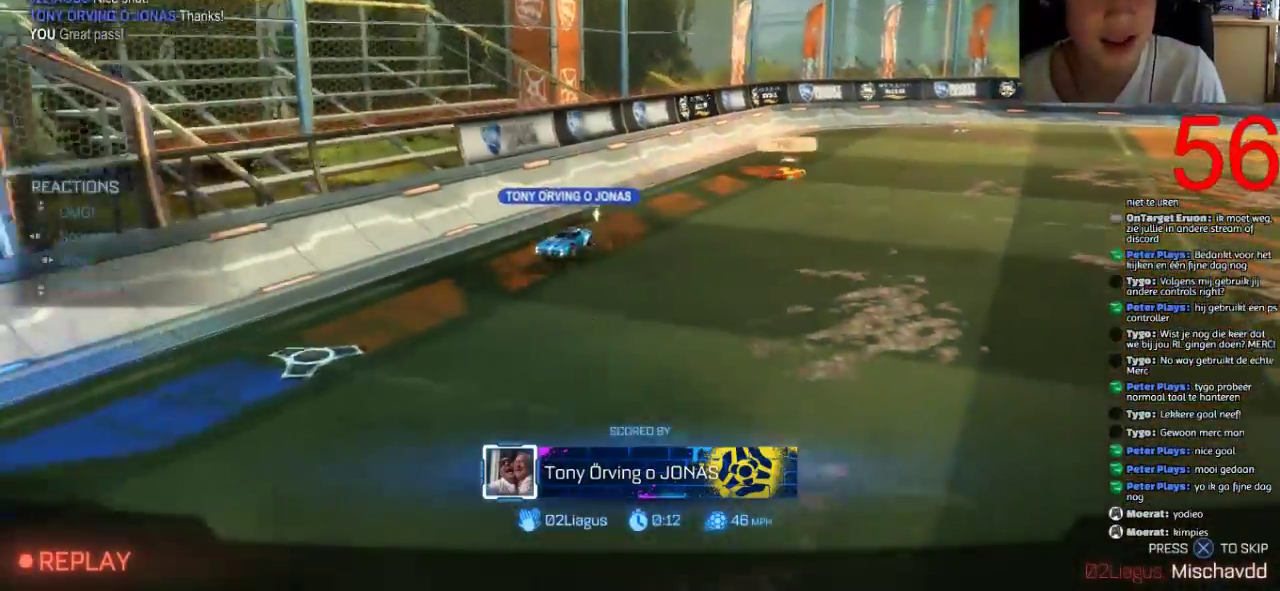
{"buttons": ["DPAD_RIGHT"], "left_stick": "center", "right_stick": "center", "events": [[83, "DPAD_RIGHT", "up"], [216, "DPAD_LEFT", "down"], [367, "DPAD_LEFT", "up"], [450, "DPAD_RIGHT", "down"]]}
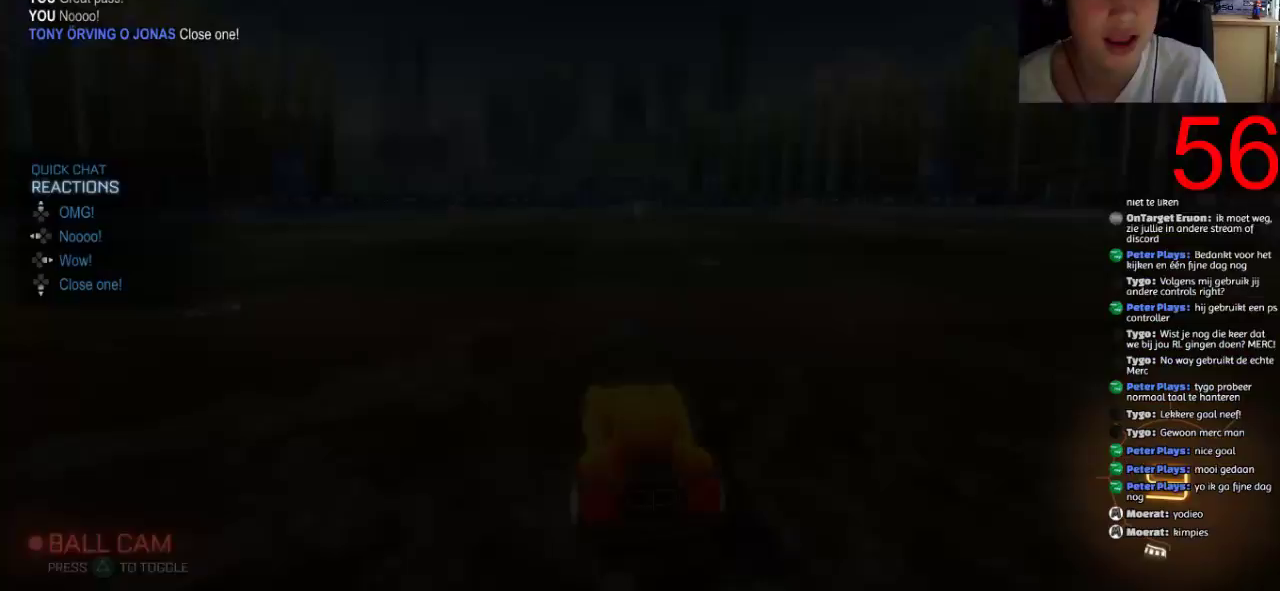
{"buttons": [], "left_stick": "center", "right_stick": "center", "events": [[83, "DPAD_RIGHT", "up"], [150, "DPAD_LEFT", "down"], [267, "DPAD_LEFT", "up"], [367, "DPAD_RIGHT", "down"], [484, "DPAD_RIGHT", "up"]]}
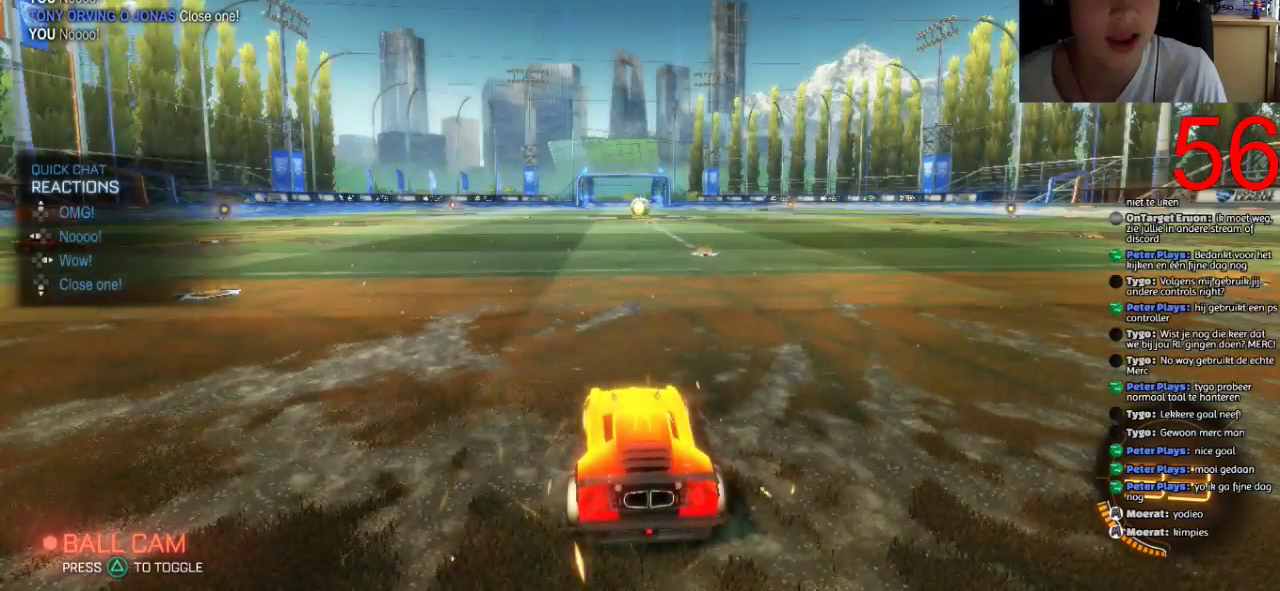
{"buttons": ["DPAD_LEFT"], "left_stick": "center", "right_stick": "center", "events": [[33, "DPAD_LEFT", "down"], [166, "DPAD_LEFT", "up"], [233, "DPAD_RIGHT", "down"], [350, "DPAD_RIGHT", "up"], [433, "DPAD_LEFT", "down"]]}
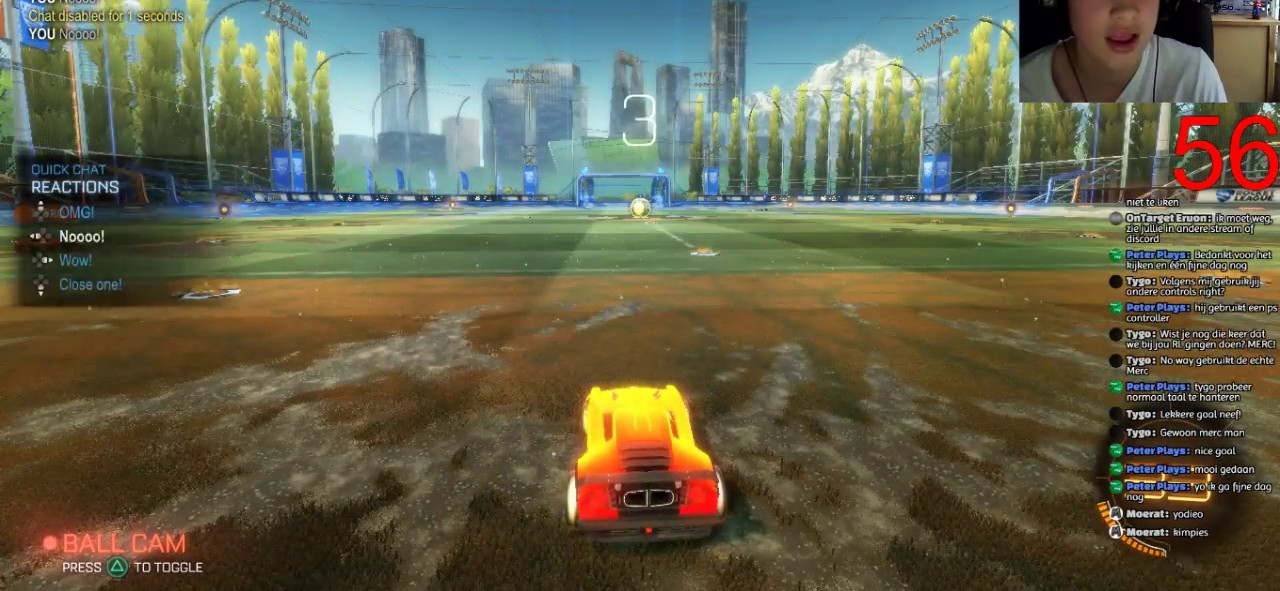
{"buttons": [], "left_stick": "center", "right_stick": "center", "events": [[33, "DPAD_LEFT", "up"], [134, "DPAD_RIGHT", "down"], [234, "DPAD_RIGHT", "up"], [317, "DPAD_LEFT", "down"], [417, "DPAD_LEFT", "up"]]}
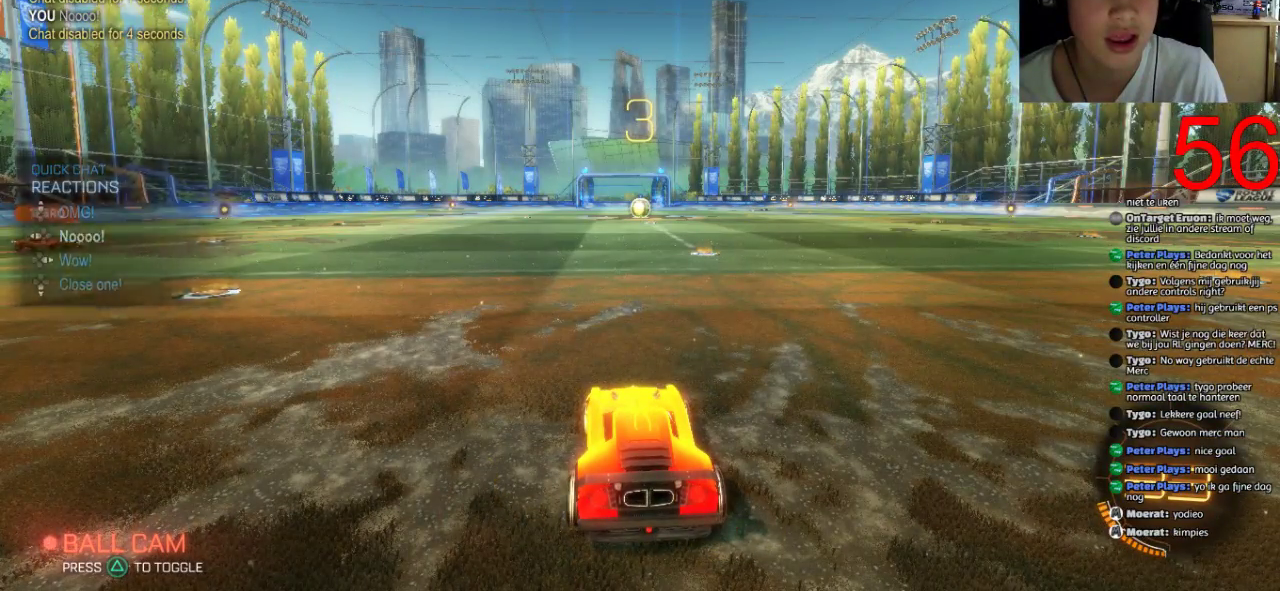
{"buttons": [], "left_stick": "center", "right_stick": "center", "events": [[16, "DPAD_RIGHT", "down"], [166, "DPAD_RIGHT", "up"], [250, "DPAD_LEFT", "down"], [383, "DPAD_LEFT", "up"]]}
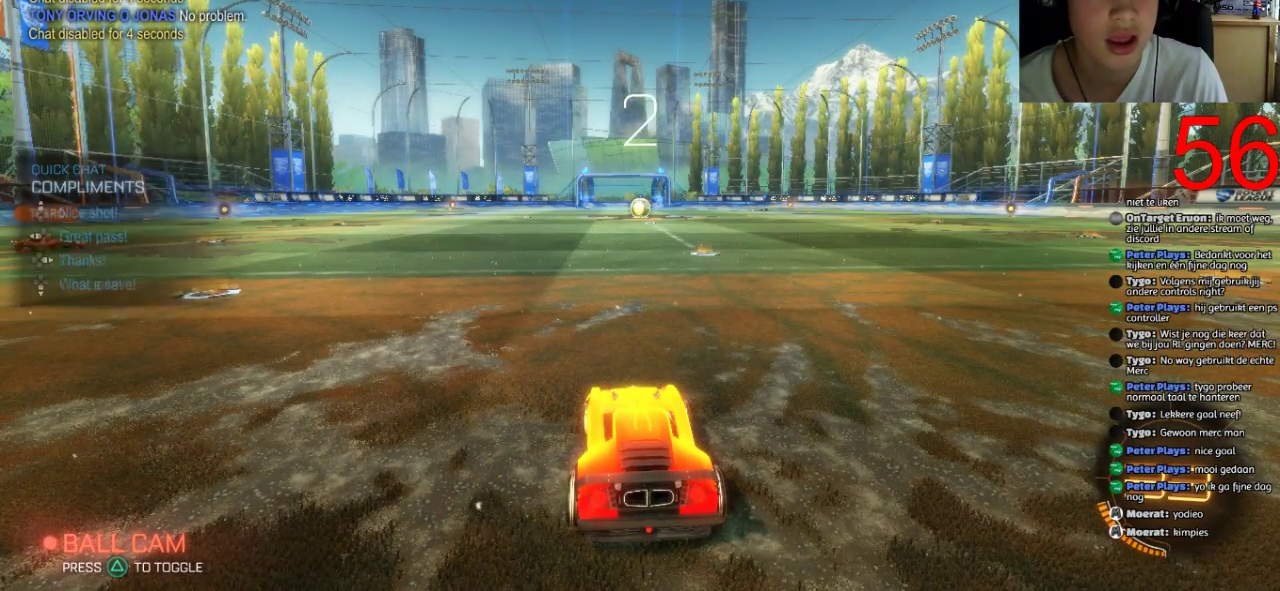
{"buttons": ["DPAD_LEFT"], "left_stick": "center", "right_stick": "center", "events": [[217, "DPAD_RIGHT", "down"], [317, "DPAD_RIGHT", "up"], [484, "DPAD_LEFT", "down"]]}
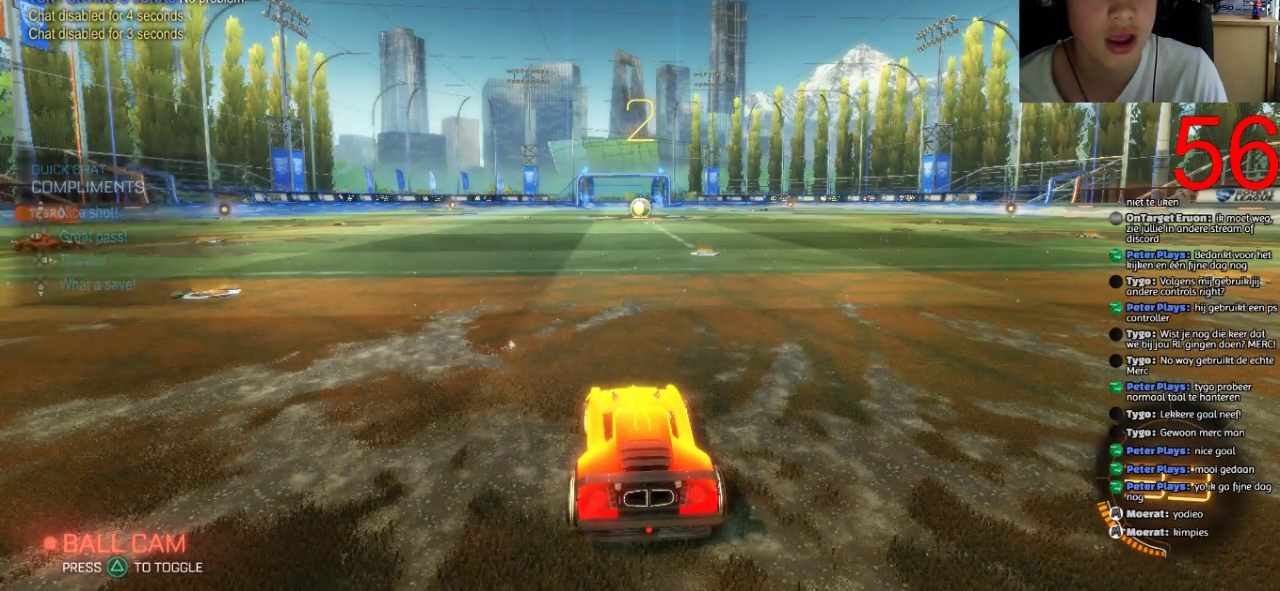
{"buttons": [], "left_stick": "center", "right_stick": "center", "events": [[83, "DPAD_LEFT", "up"], [216, "DPAD_RIGHT", "down"], [267, "DPAD_RIGHT", "up"], [417, "DPAD_LEFT", "down"], [500, "DPAD_LEFT", "up"]]}
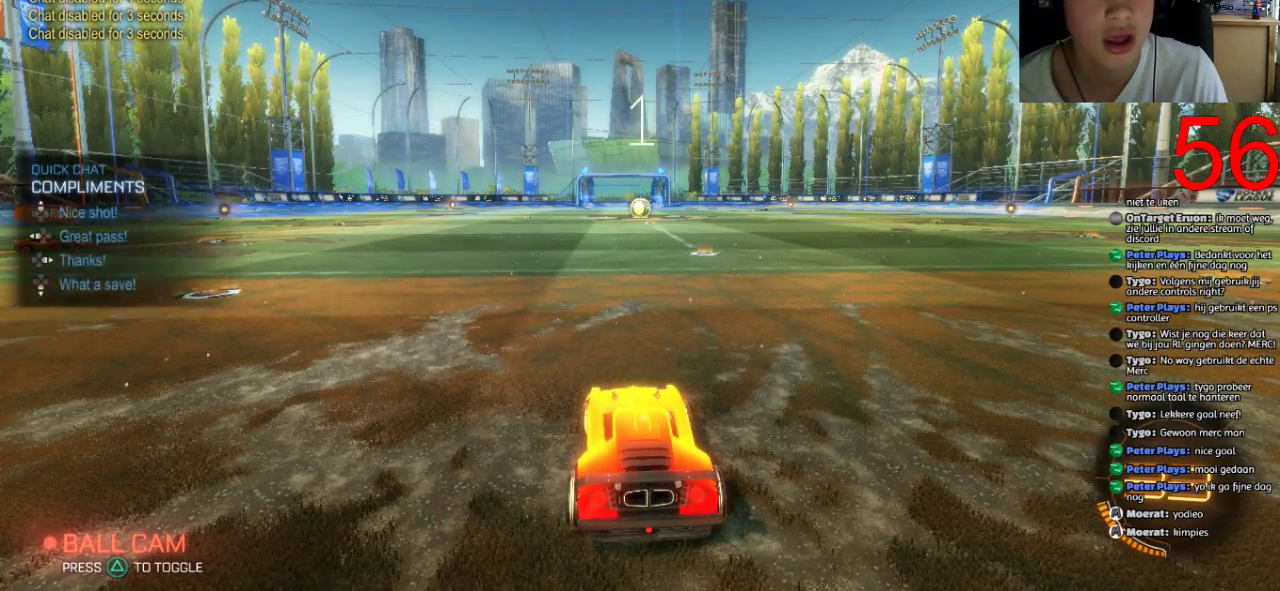
{"buttons": ["SQUARE", "R2"], "left_stick": "right", "right_stick": "center", "events": [[67, "DPAD_RIGHT", "down"], [167, "DPAD_RIGHT", "up"], [267, "R2", "down"], [300, "TRIANGLE", "down"], [400, "TRIANGLE", "up"], [434, "left_stick", "right"], [501, "SQUARE", "down"]]}
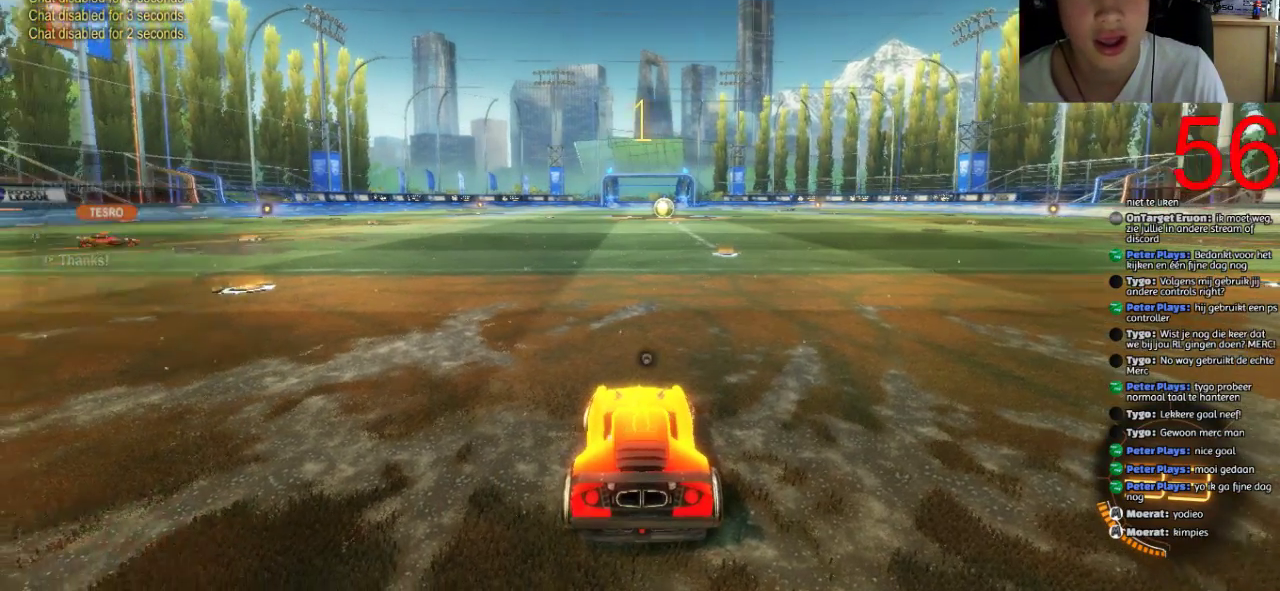
{"buttons": ["SQUARE", "R2"], "left_stick": "right", "right_stick": "center", "events": []}
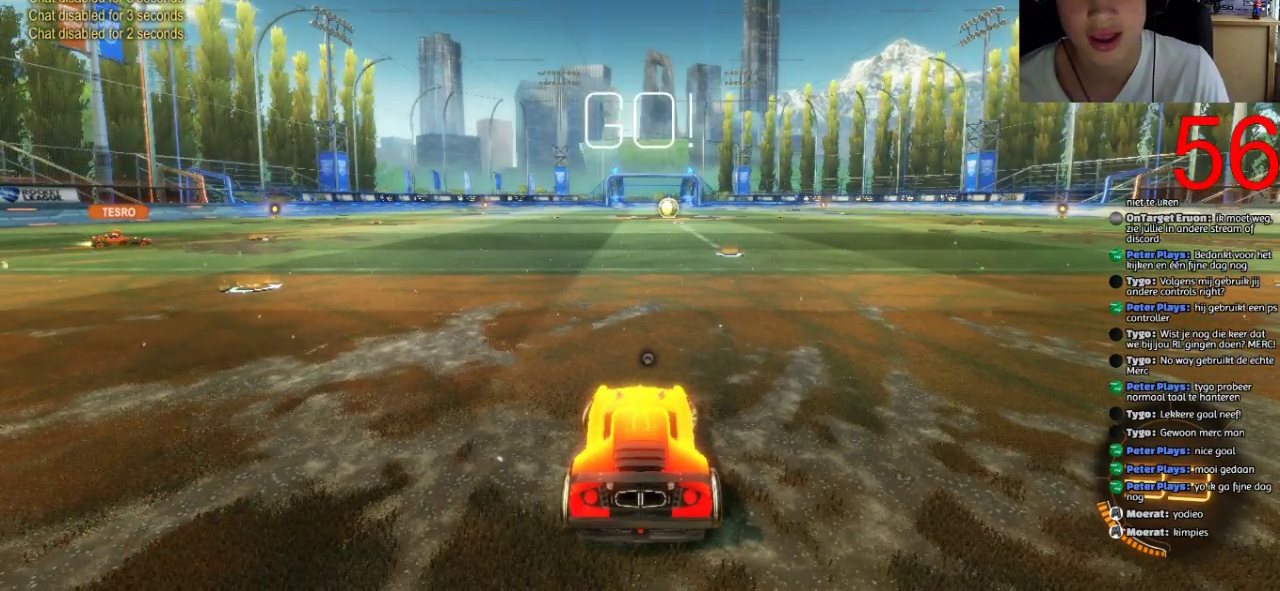
{"buttons": ["SQUARE", "R2"], "left_stick": "left", "right_stick": "center", "events": [[67, "left_stick", "left"]]}
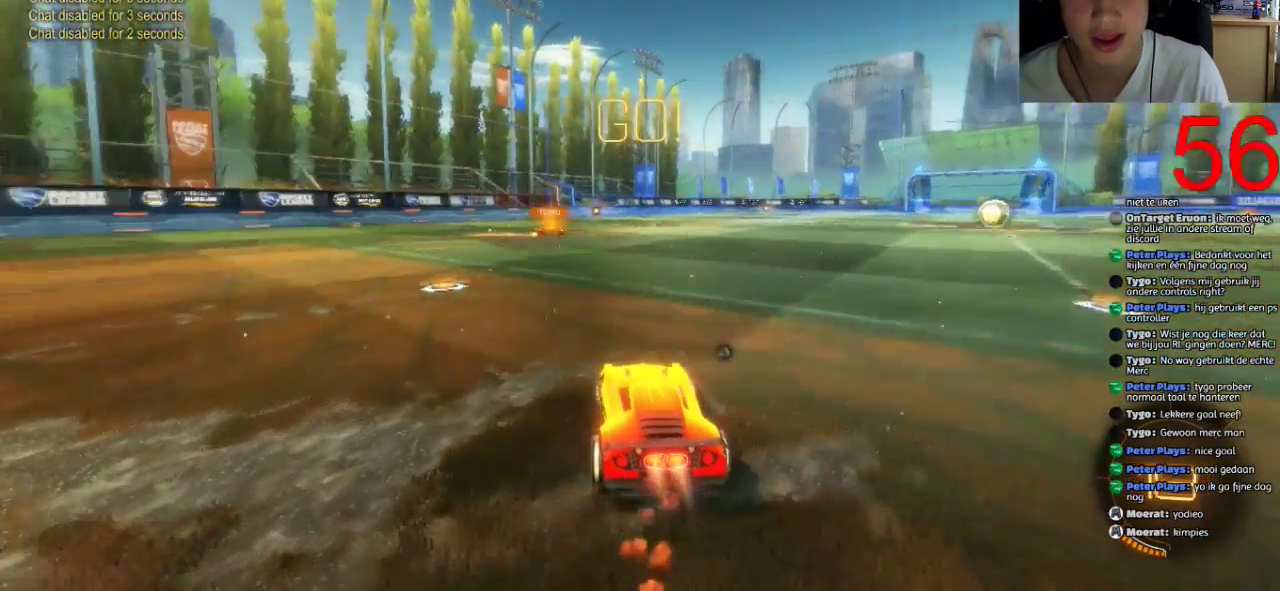
{"buttons": ["SQUARE", "R2"], "left_stick": "center", "right_stick": "center", "events": [[350, "left_stick", "center"]]}
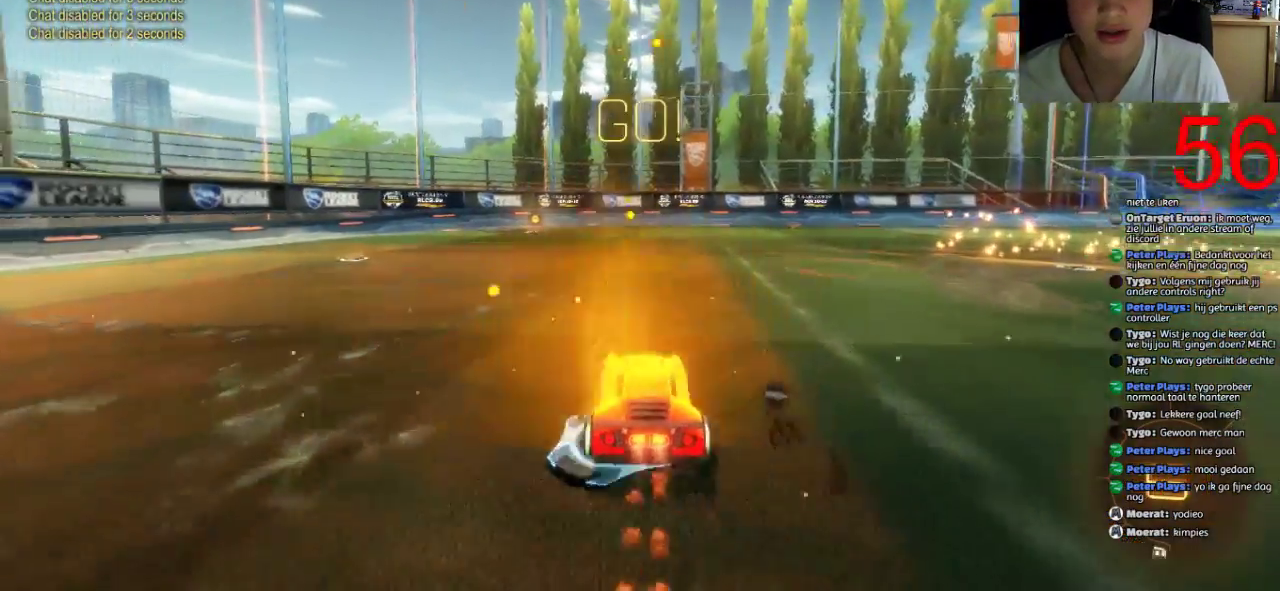
{"buttons": ["SQUARE", "R2"], "left_stick": "left", "right_stick": "center", "events": [[150, "left_stick", "left"], [250, "left_stick", "center"], [451, "left_stick", "left"]]}
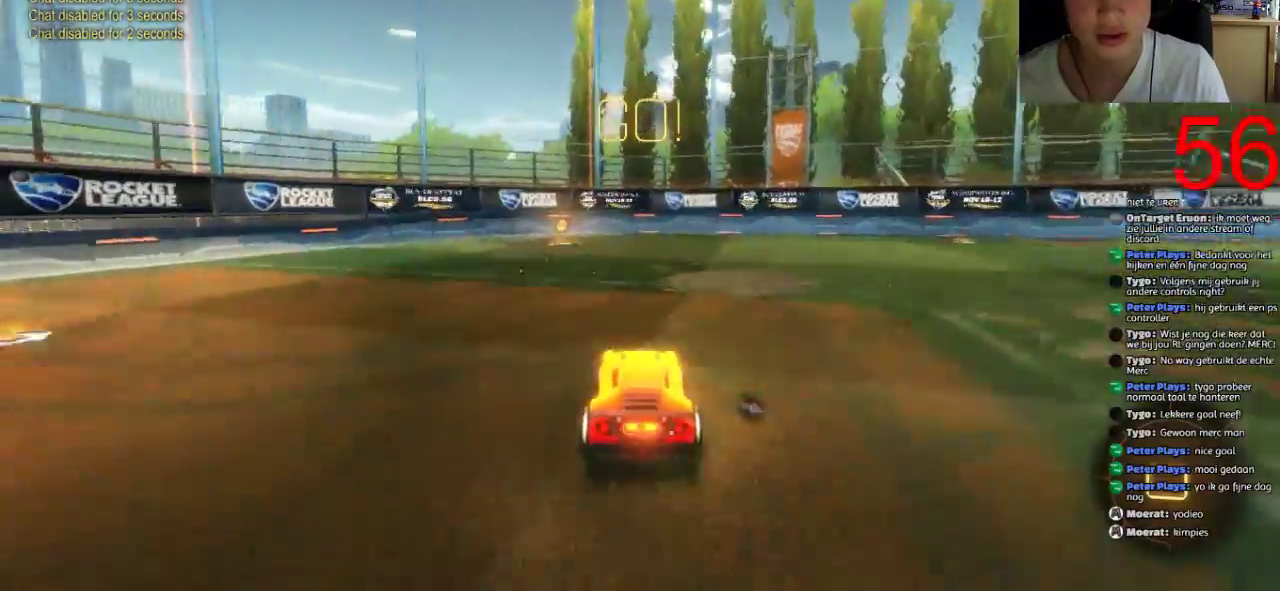
{"buttons": ["R2"], "left_stick": "left", "right_stick": "center", "events": [[50, "left_stick", "center"], [183, "SQUARE", "up"], [333, "TRIANGLE", "down"], [417, "TRIANGLE", "up"], [417, "left_stick", "left"]]}
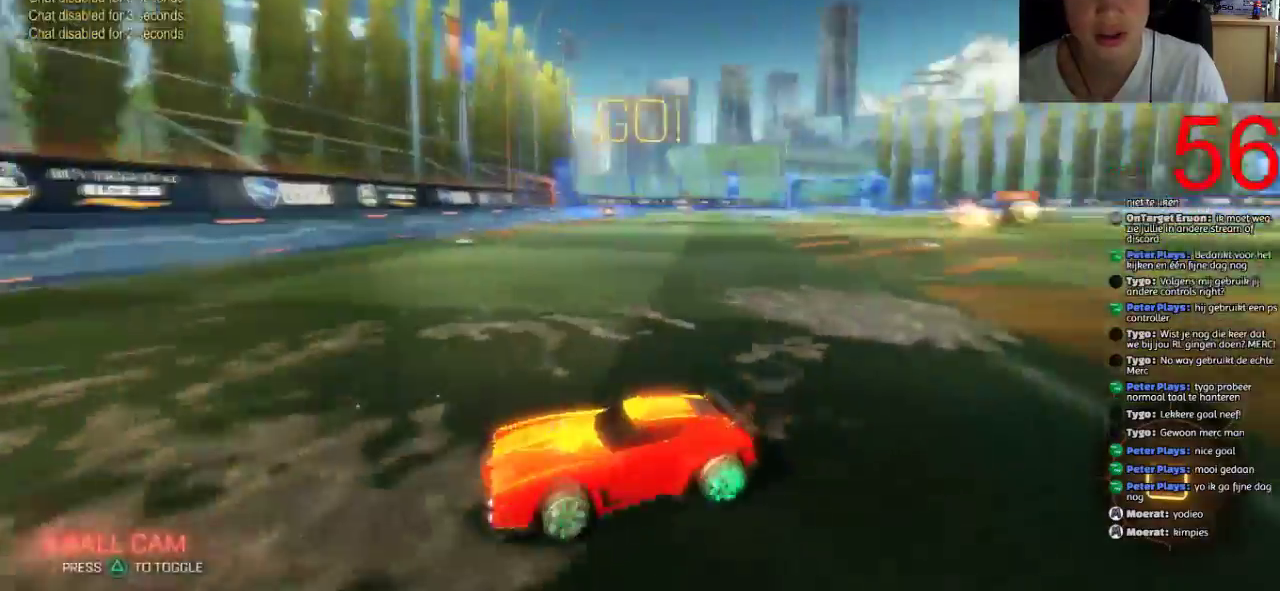
{"buttons": ["R2"], "left_stick": "left", "right_stick": "center", "events": [[33, "CIRCLE", "down"], [167, "CIRCLE", "up"]]}
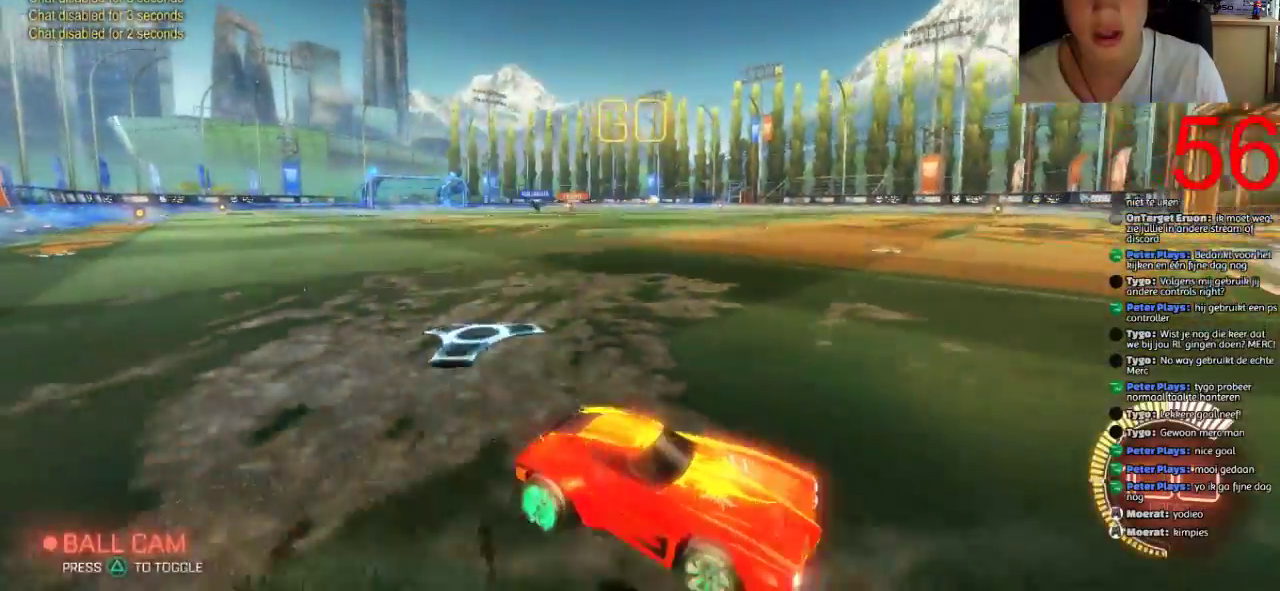
{"buttons": ["CROSS", "R2"], "left_stick": "up-left", "right_stick": "center", "events": [[433, "left_stick", "up-left"], [467, "CROSS", "down"]]}
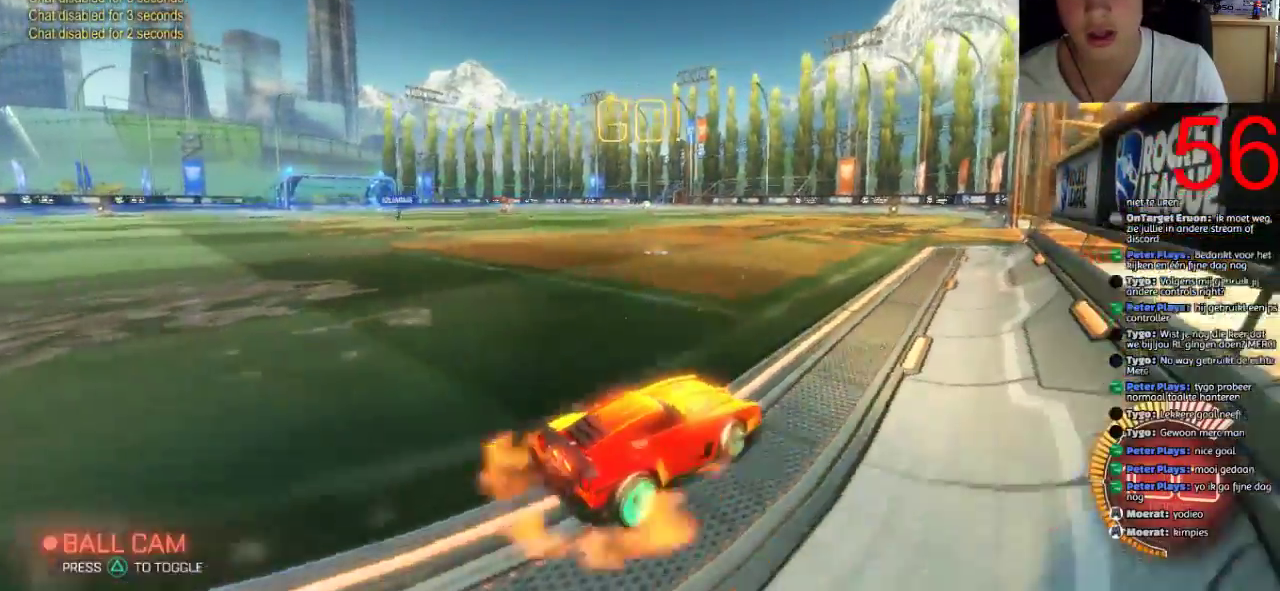
{"buttons": ["CROSS", "R2"], "left_stick": "up-left", "right_stick": "center", "events": [[67, "CROSS", "up"], [134, "CROSS", "down"]]}
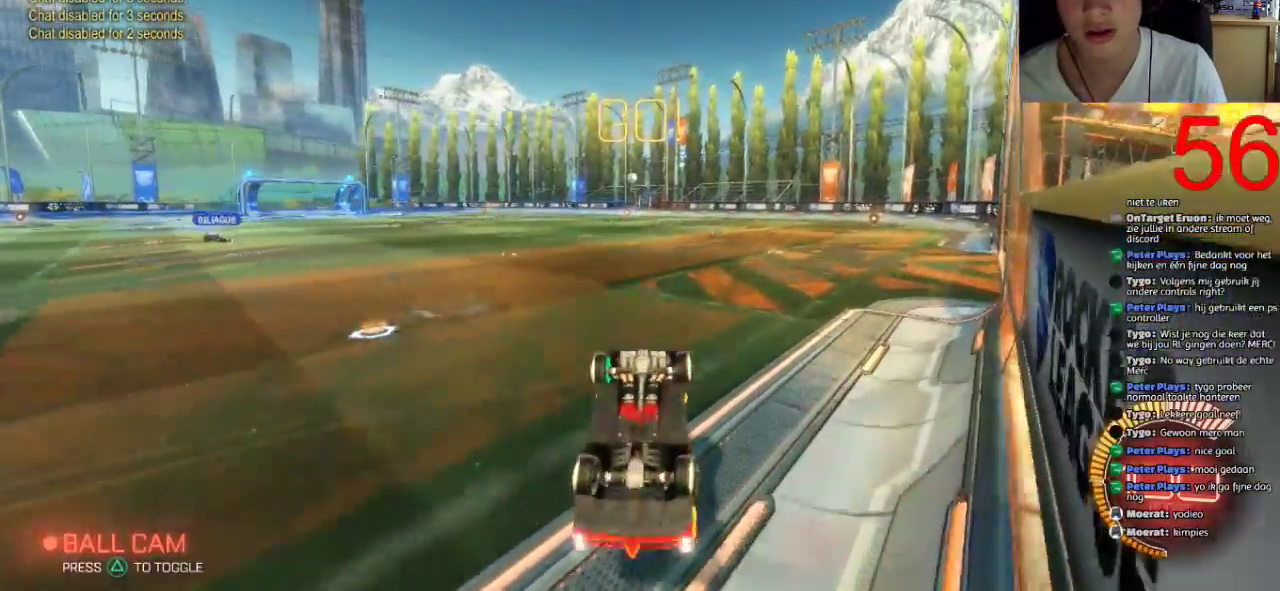
{"buttons": ["R2"], "left_stick": "center", "right_stick": "center", "events": [[383, "CROSS", "up"], [417, "left_stick", "center"]]}
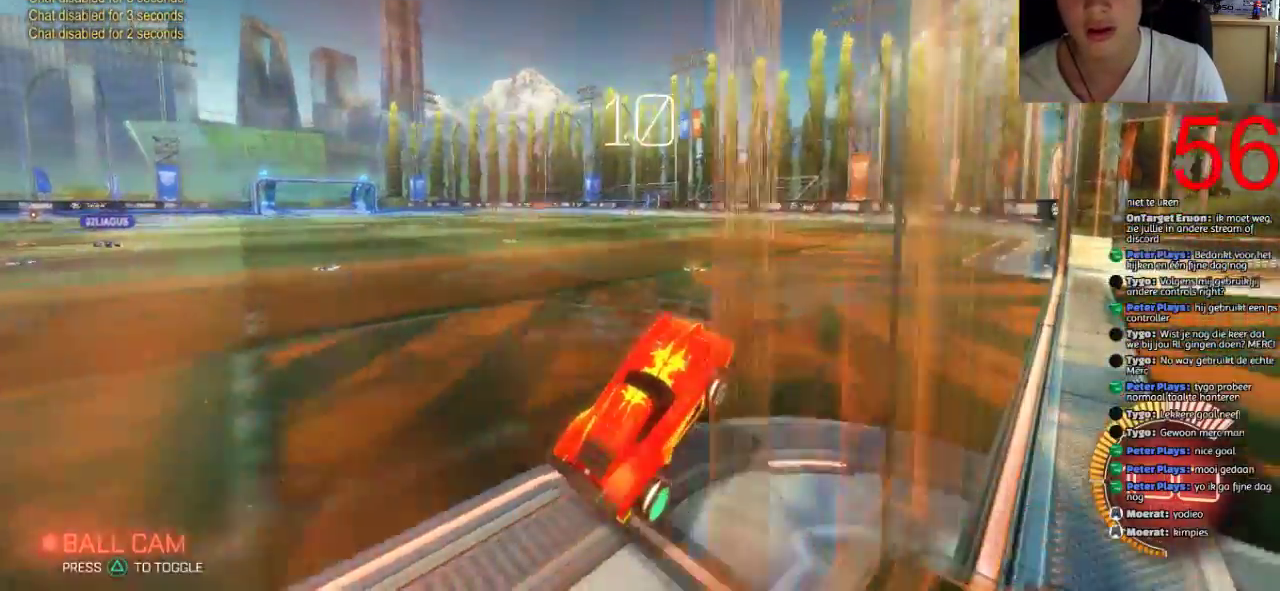
{"buttons": ["SQUARE", "R2"], "left_stick": "left", "right_stick": "center", "events": [[167, "left_stick", "left"], [467, "SQUARE", "down"]]}
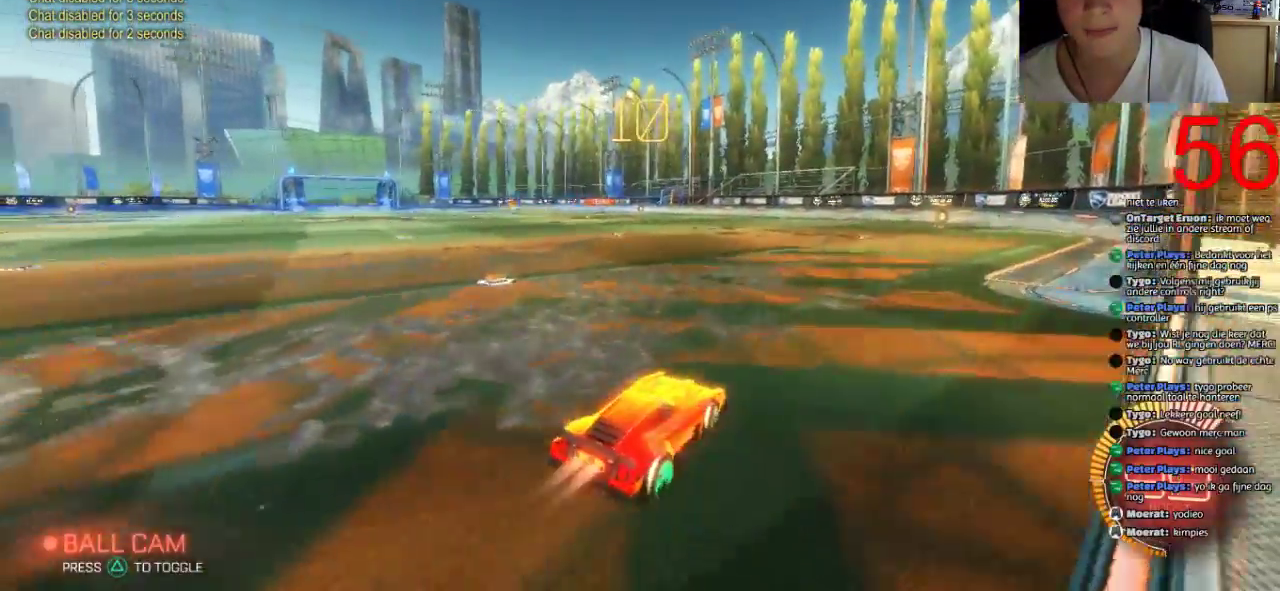
{"buttons": ["R2"], "left_stick": "center", "right_stick": "center", "events": [[50, "left_stick", "center"], [116, "left_stick", "left"], [233, "SQUARE", "up"], [450, "left_stick", "center"]]}
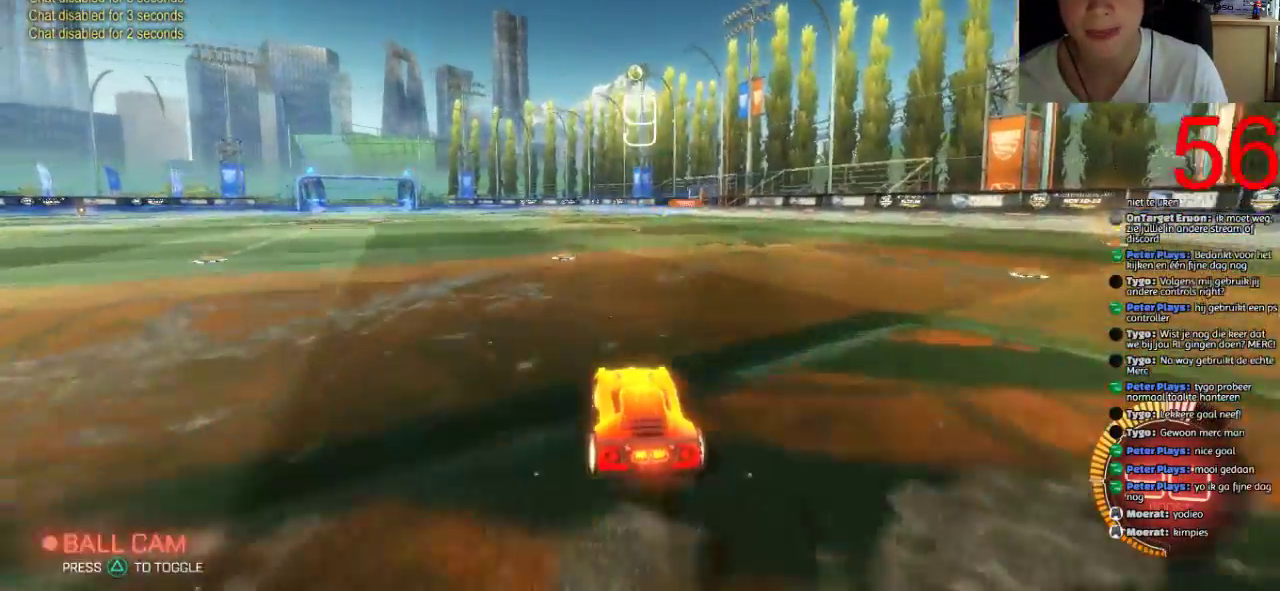
{"buttons": ["R2"], "left_stick": "center", "right_stick": "center", "events": [[100, "SQUARE", "down"], [167, "SQUARE", "up"], [367, "left_stick", "up-right"], [434, "left_stick", "center"]]}
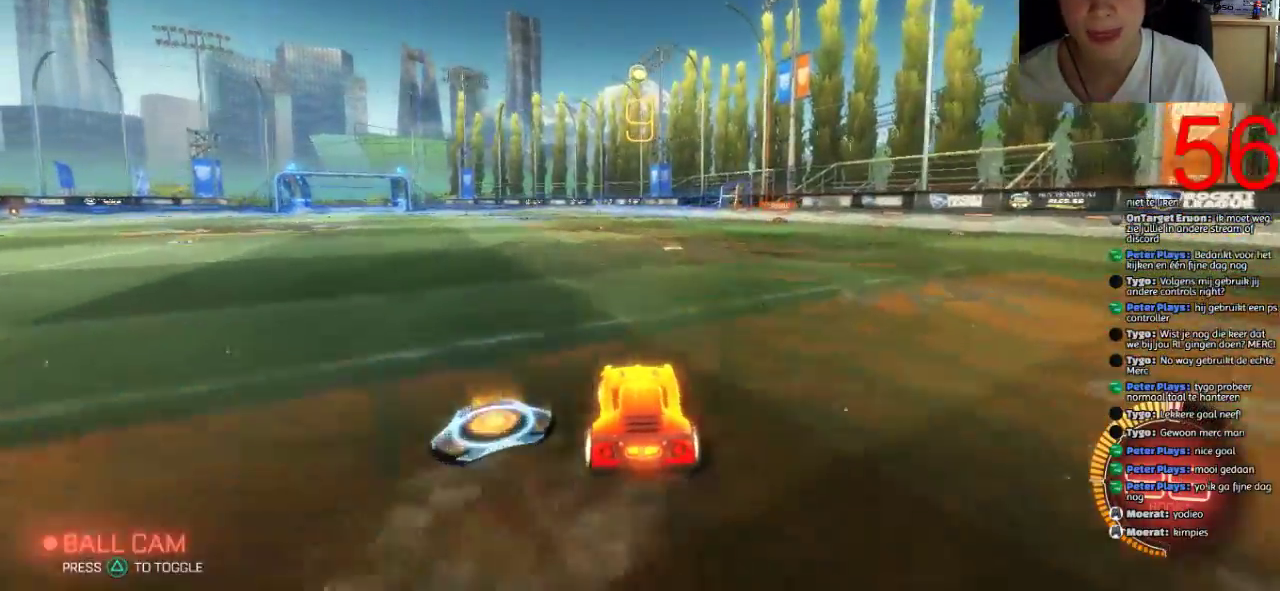
{"buttons": ["L2"], "left_stick": "down", "right_stick": "center", "events": [[267, "R2", "up"], [300, "L2", "down"], [333, "left_stick", "down"]]}
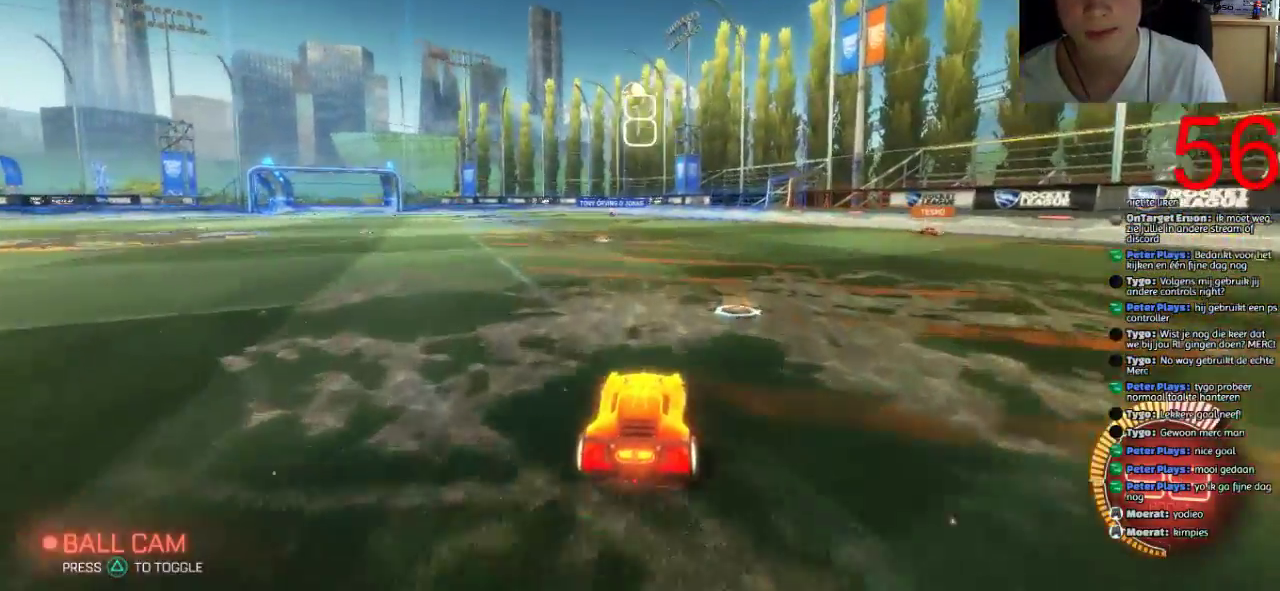
{"buttons": ["L2"], "left_stick": "down", "right_stick": "center", "events": [[33, "left_stick", "down-right"], [451, "left_stick", "down"]]}
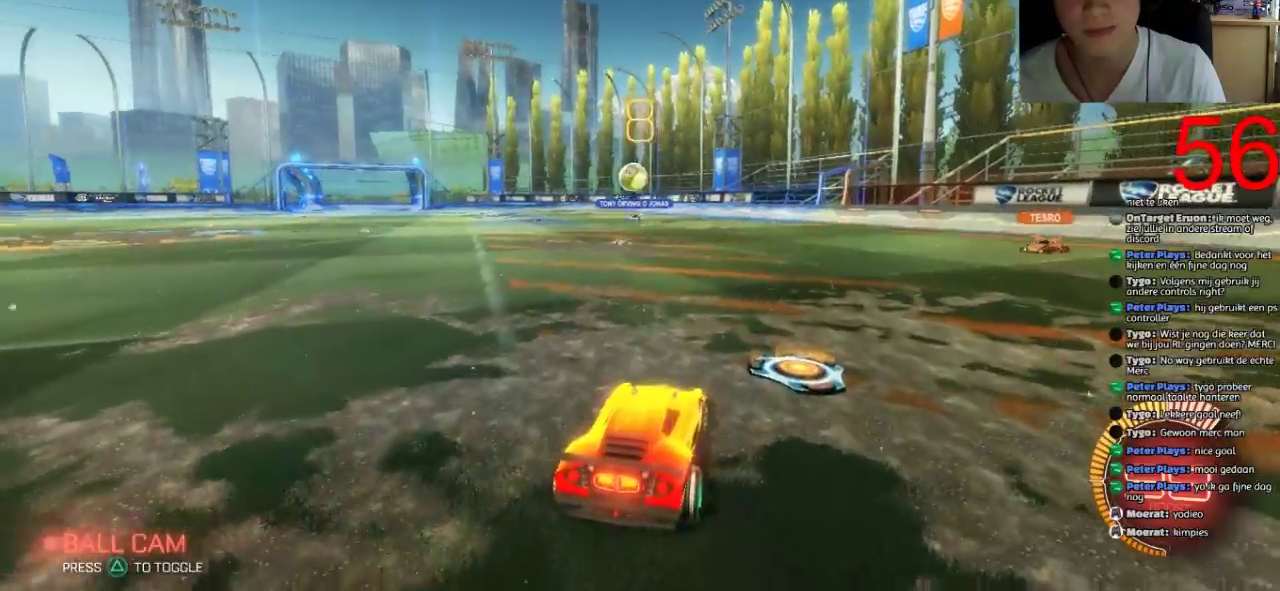
{"buttons": ["L2"], "left_stick": "center", "right_stick": "center"}
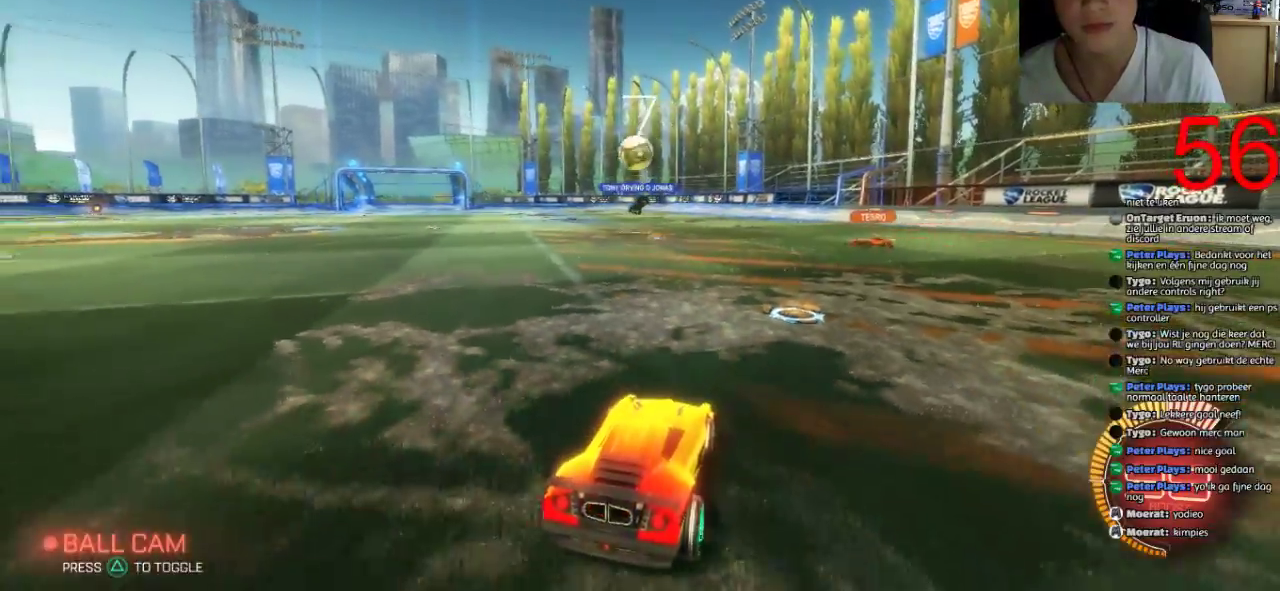
{"buttons": ["CROSS", "L2"], "left_stick": "down", "right_stick": "center"}